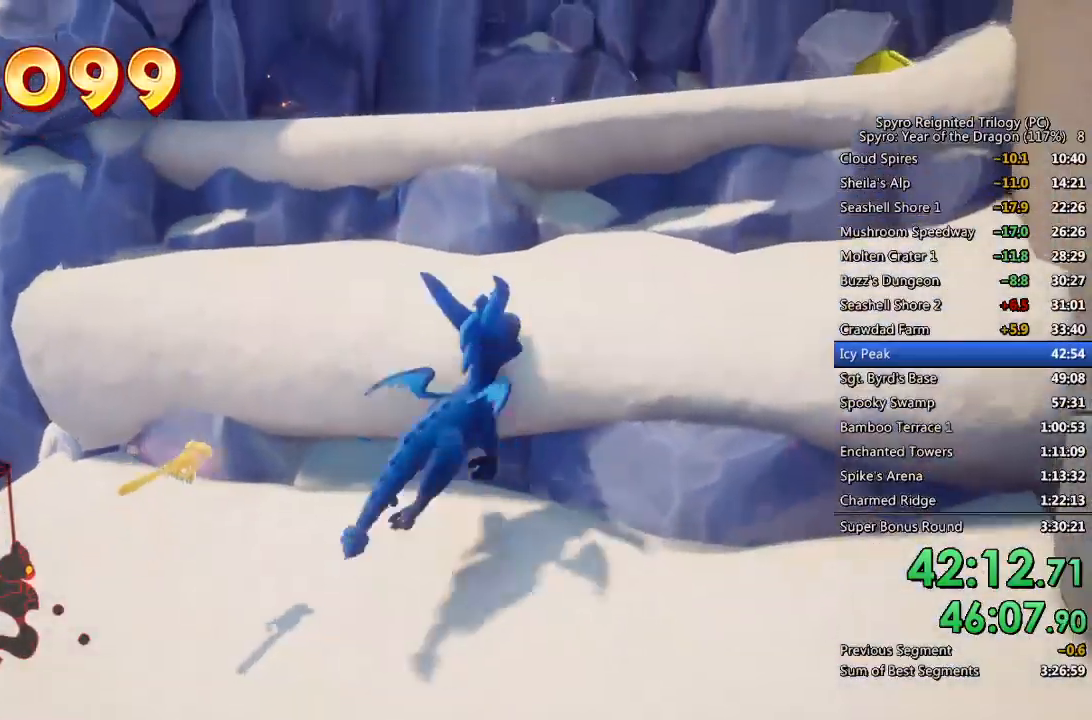
Gameplay with a controller (PlayStation layout); each line is a JSON object with the inputs held at the frame after it. "events" lists button and stick changes between this image and that frame as [ms after this image, input, new state], when the widget could be followed in between.
{"buttons": [], "left_stick": "up", "right_stick": "right", "events": [[83, "CROSS", "up"], [183, "CROSS", "down"], [233, "right_stick", "right"], [367, "CROSS", "up"]]}
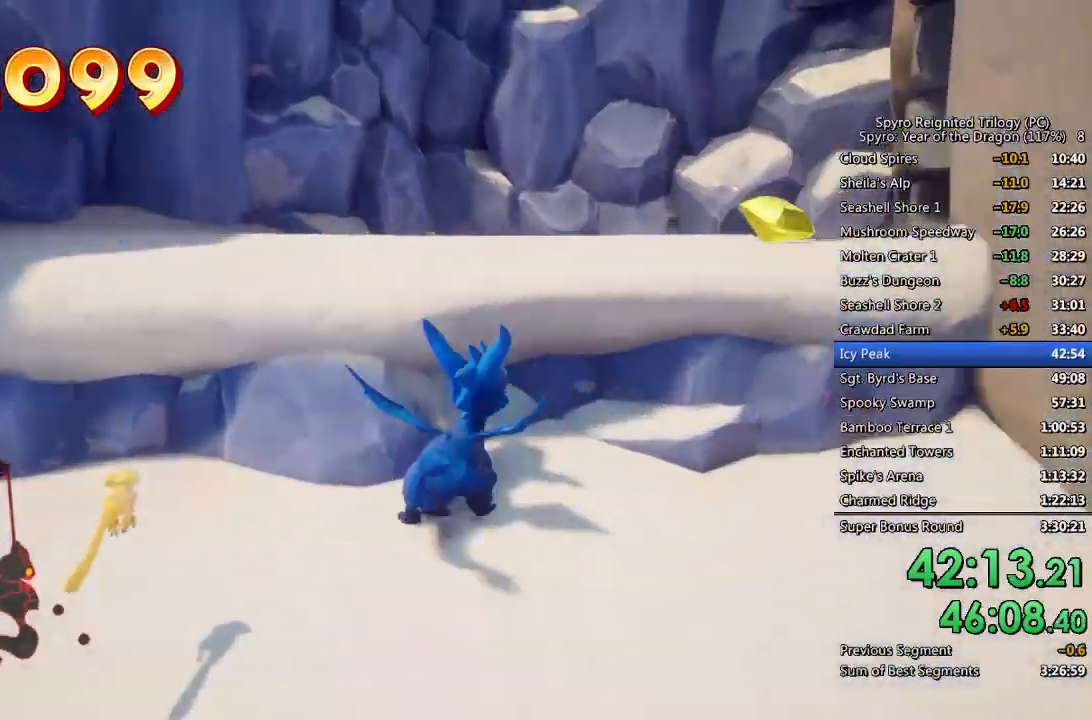
{"buttons": ["SQUARE"], "left_stick": "up-right", "right_stick": "center", "events": [[33, "CROSS", "down"], [200, "CROSS", "up"], [250, "right_stick", "center"], [300, "SQUARE", "down"], [383, "left_stick", "up-right"]]}
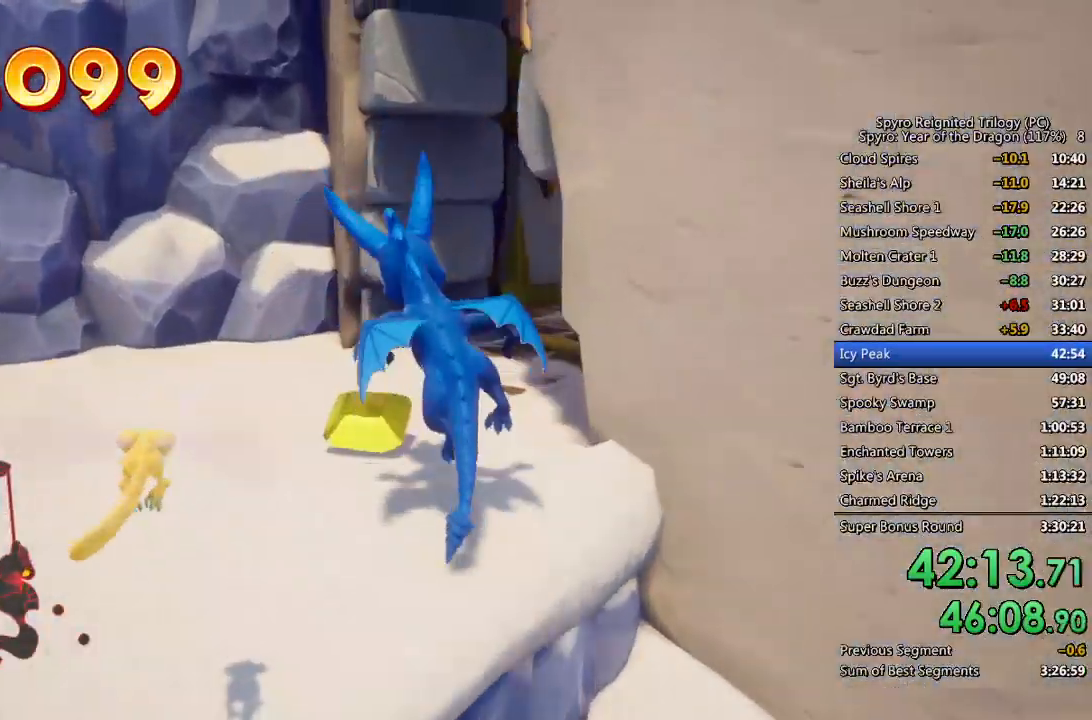
{"buttons": ["SQUARE"], "left_stick": "up-right", "right_stick": "center", "events": [[83, "right_stick", "right"], [117, "SQUARE", "up"], [217, "SQUARE", "down"], [283, "right_stick", "center"]]}
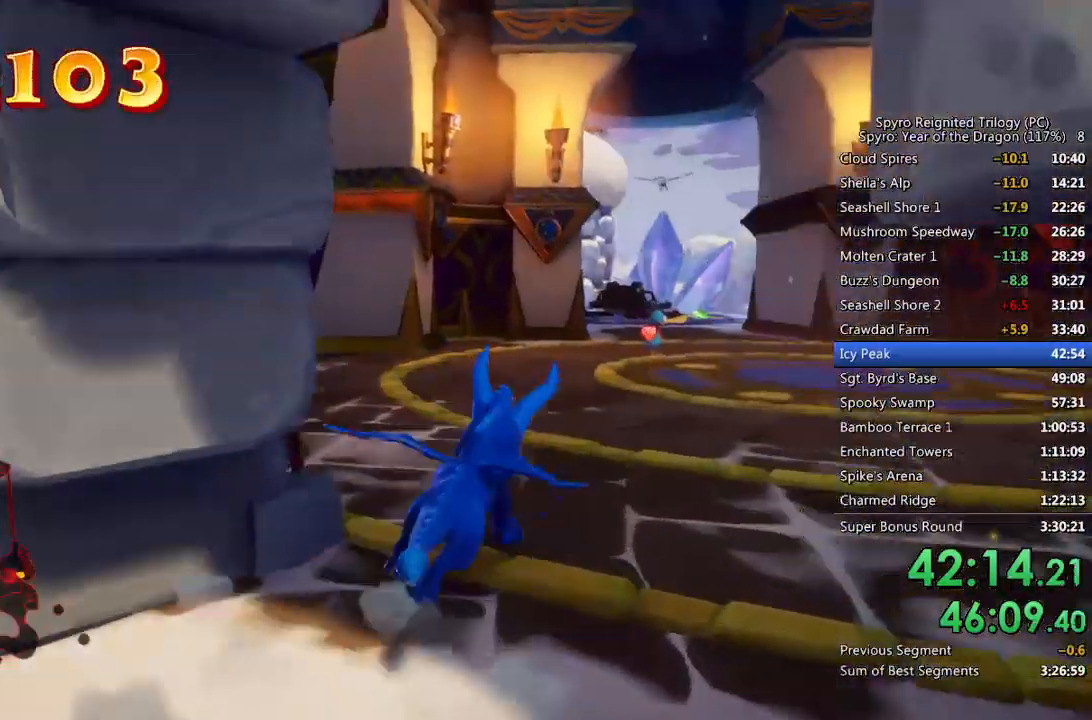
{"buttons": ["SQUARE"], "left_stick": "left", "right_stick": "center", "events": [[200, "left_stick", "center"], [250, "left_stick", "left"]]}
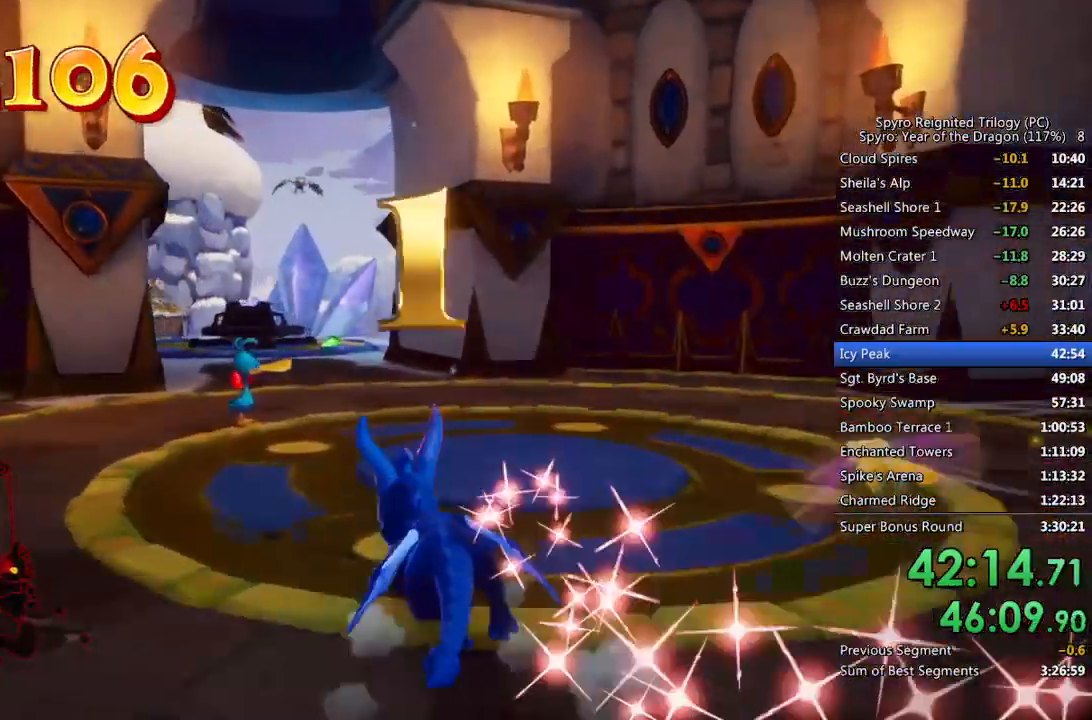
{"buttons": ["SQUARE"], "left_stick": "center", "right_stick": "center", "events": [[33, "left_stick", "center"]]}
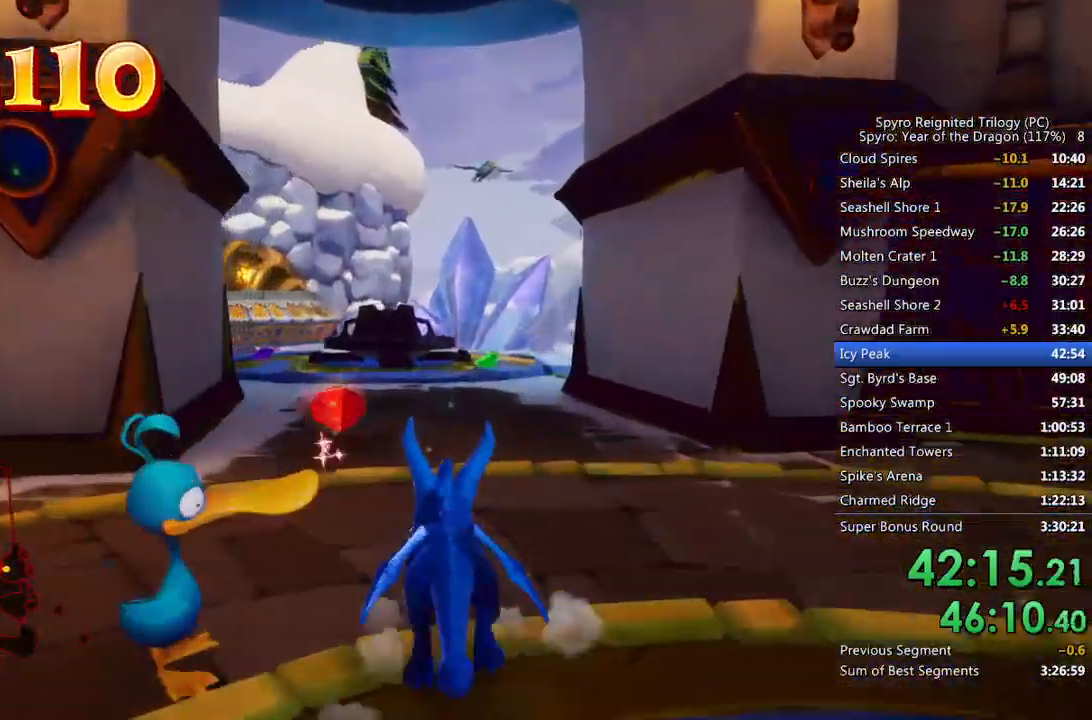
{"buttons": ["SQUARE"], "left_stick": "up", "right_stick": "center", "events": [[17, "left_stick", "up-left"], [117, "left_stick", "up"]]}
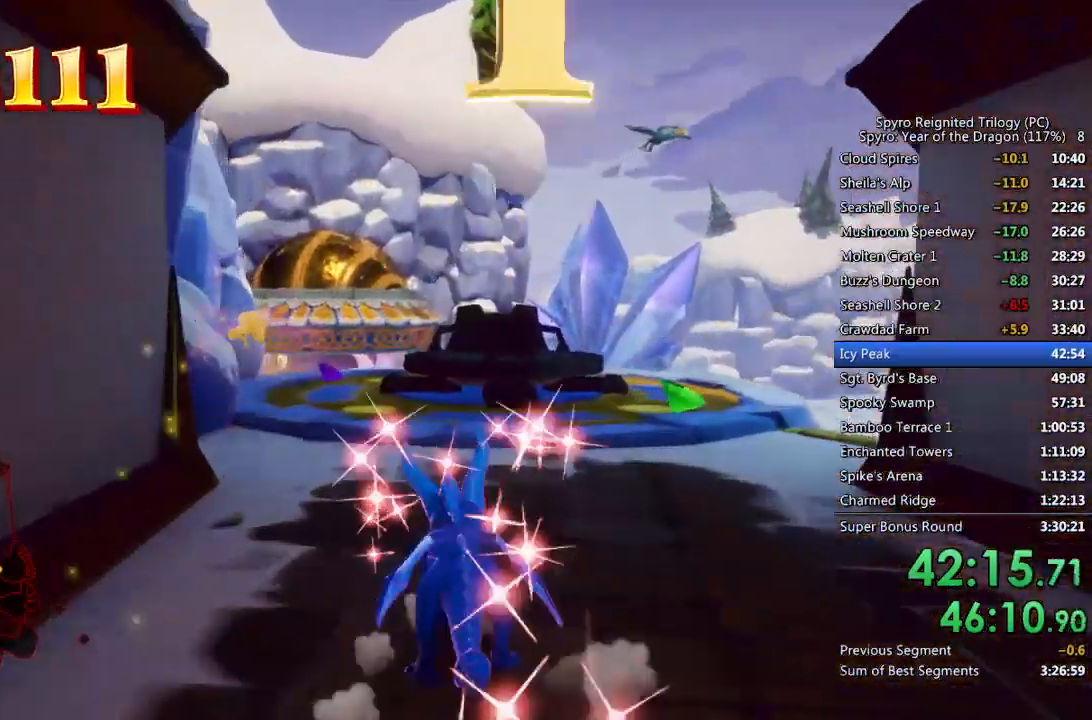
{"buttons": [], "left_stick": "up", "right_stick": "center", "events": [[283, "SQUARE", "up"], [333, "CROSS", "down"], [383, "right_stick", "right"], [417, "CROSS", "up"], [467, "right_stick", "center"]]}
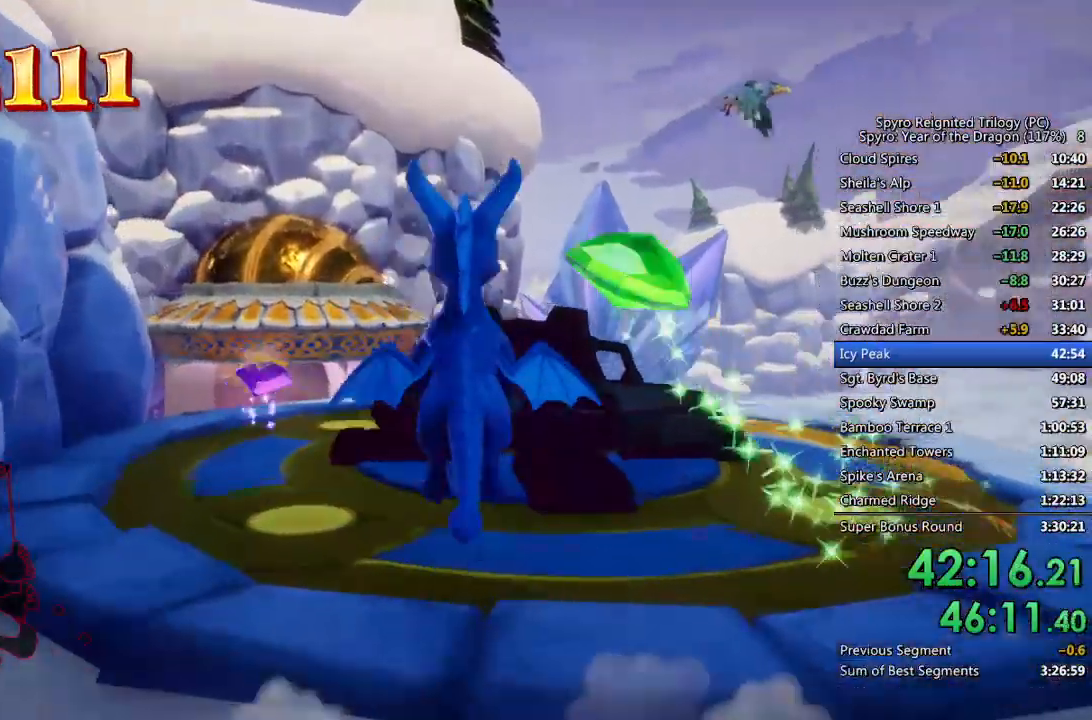
{"buttons": [], "left_stick": "up", "right_stick": "center", "events": [[350, "right_stick", "right"], [450, "right_stick", "center"]]}
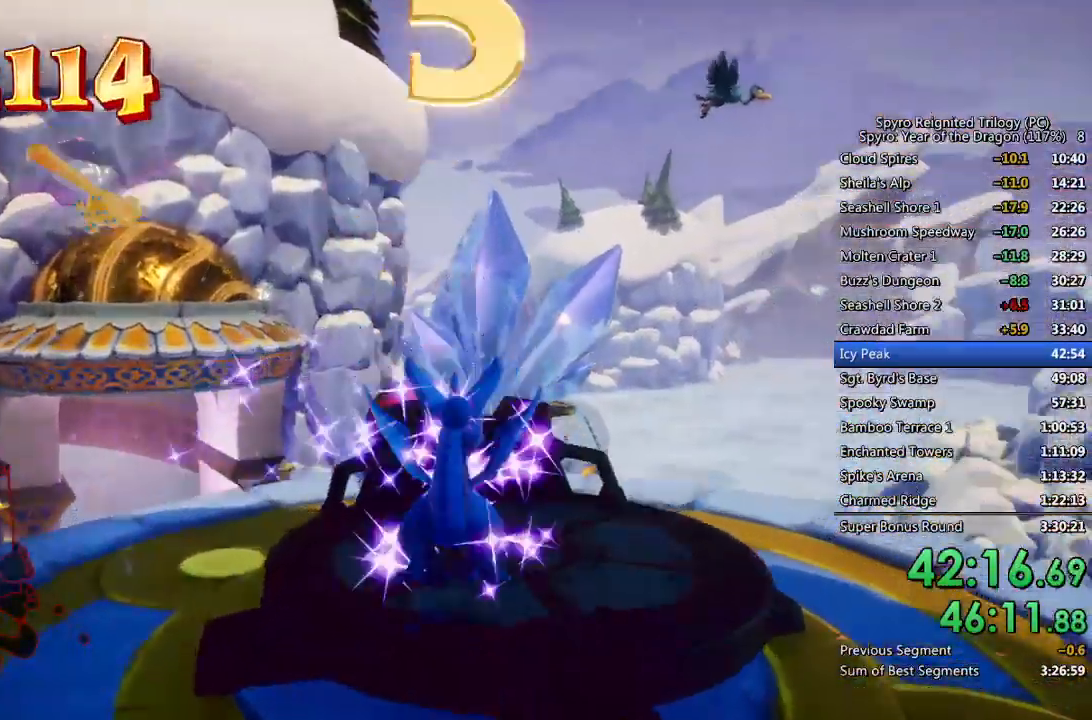
{"buttons": [], "left_stick": "right", "right_stick": "center", "events": [[233, "left_stick", "center"], [433, "left_stick", "right"]]}
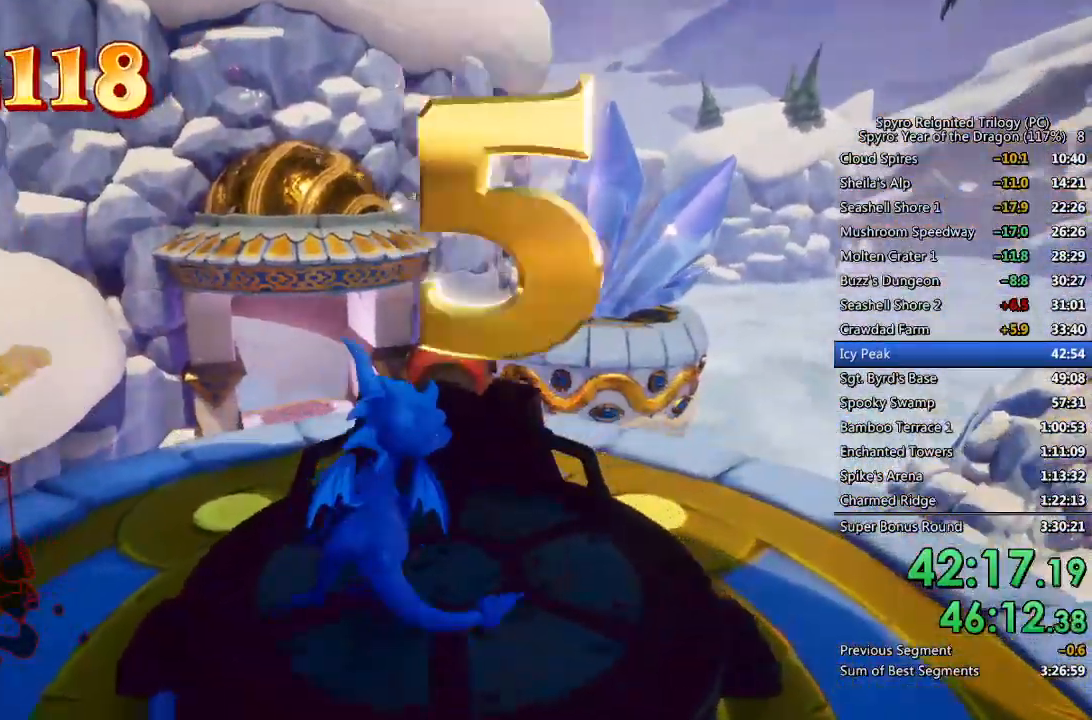
{"buttons": [], "left_stick": "right", "right_stick": "center", "events": [[67, "left_stick", "center"], [250, "left_stick", "right"], [383, "left_stick", "center"], [467, "left_stick", "right"]]}
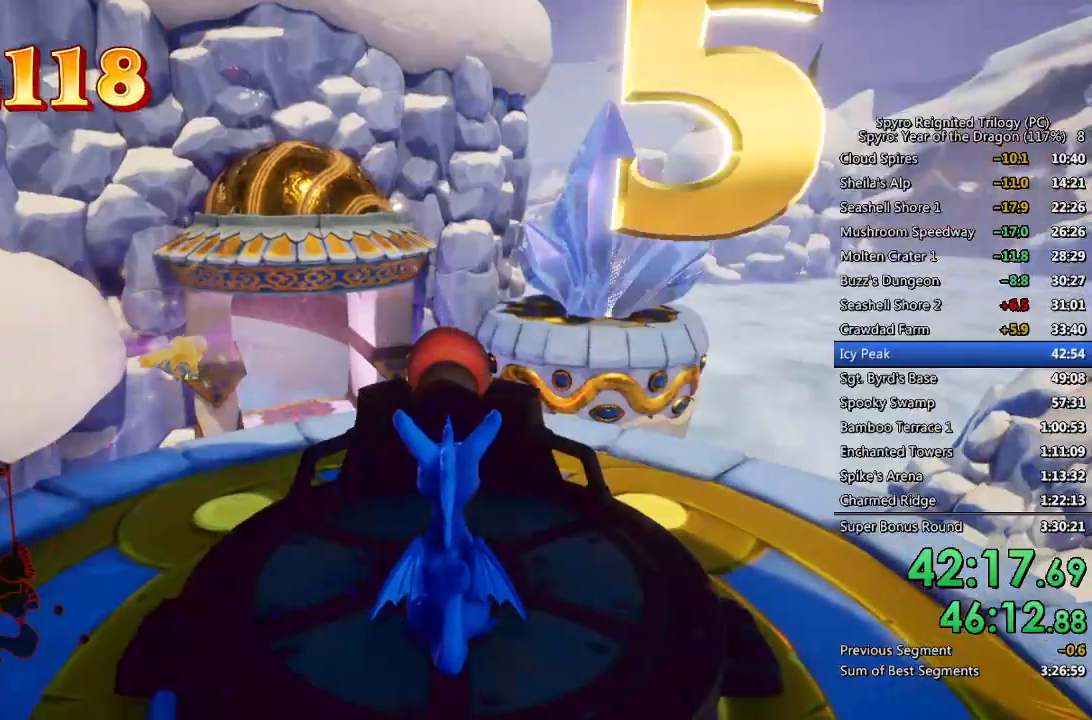
{"buttons": [], "left_stick": "up-right", "right_stick": "center", "events": [[83, "CIRCLE", "down"], [100, "left_stick", "center"], [167, "CIRCLE", "up"], [200, "CIRCLE", "down"], [283, "CIRCLE", "up"], [300, "left_stick", "up-right"]]}
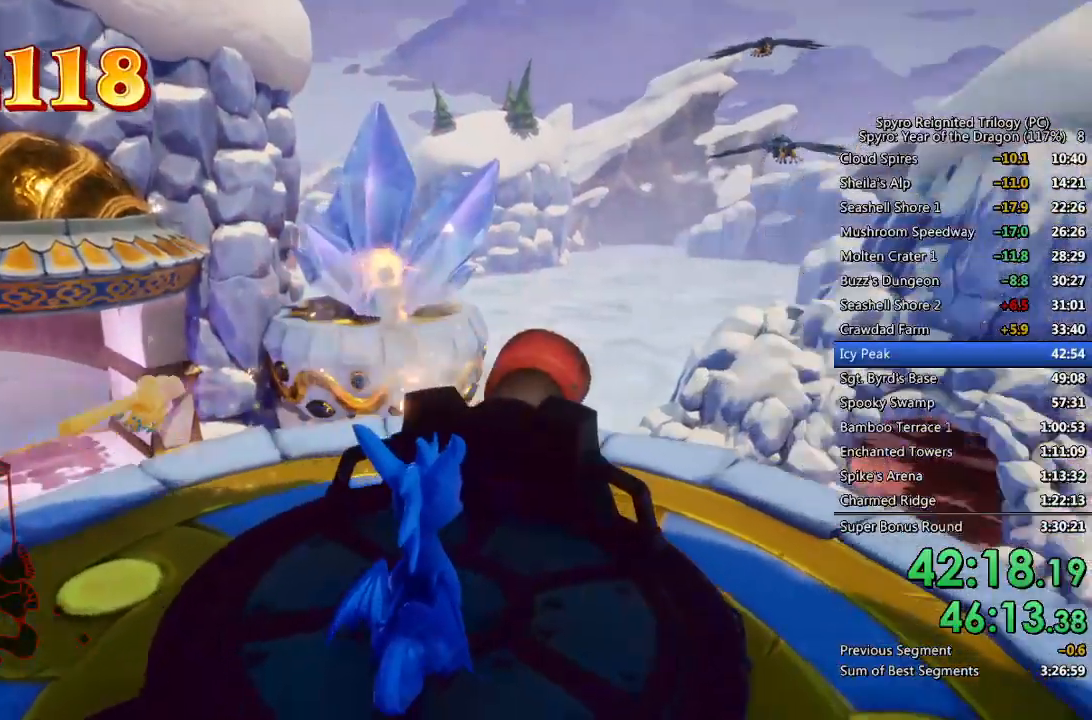
{"buttons": [], "left_stick": "center", "right_stick": "center", "events": [[167, "left_stick", "center"], [367, "left_stick", "left"], [433, "left_stick", "center"]]}
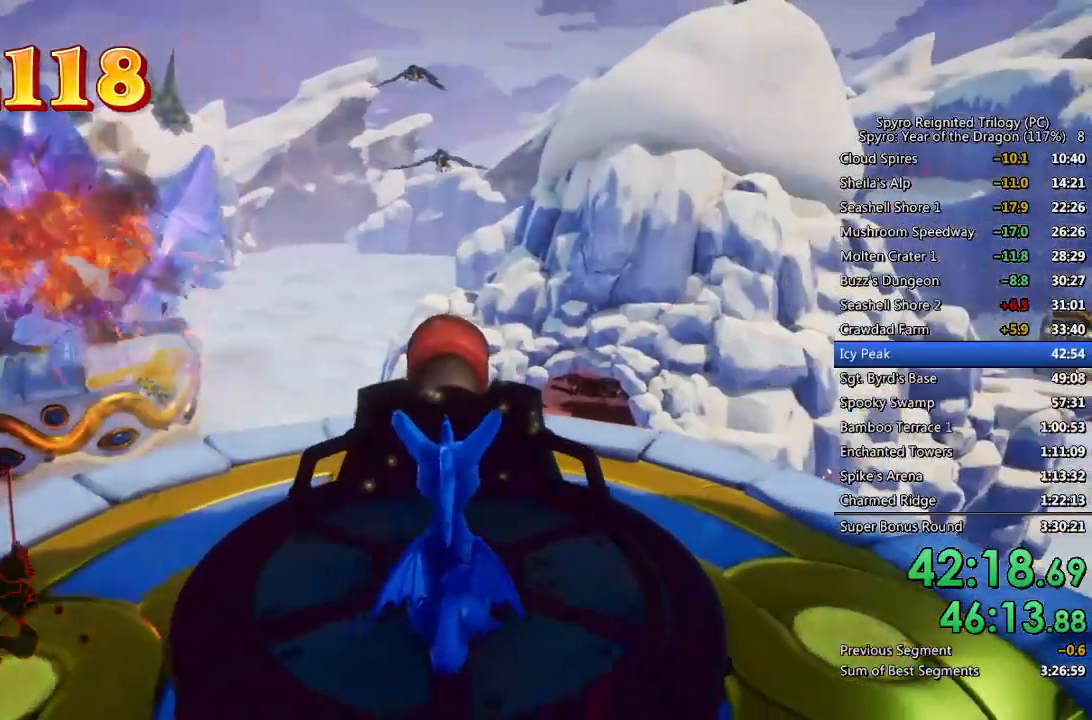
{"buttons": [], "left_stick": "left", "right_stick": "center", "events": [[17, "CIRCLE", "down"], [83, "CIRCLE", "up"], [133, "CIRCLE", "down"], [200, "CIRCLE", "up"], [250, "CIRCLE", "down"], [350, "CIRCLE", "up"], [383, "CIRCLE", "down"], [467, "CIRCLE", "up"], [467, "left_stick", "left"]]}
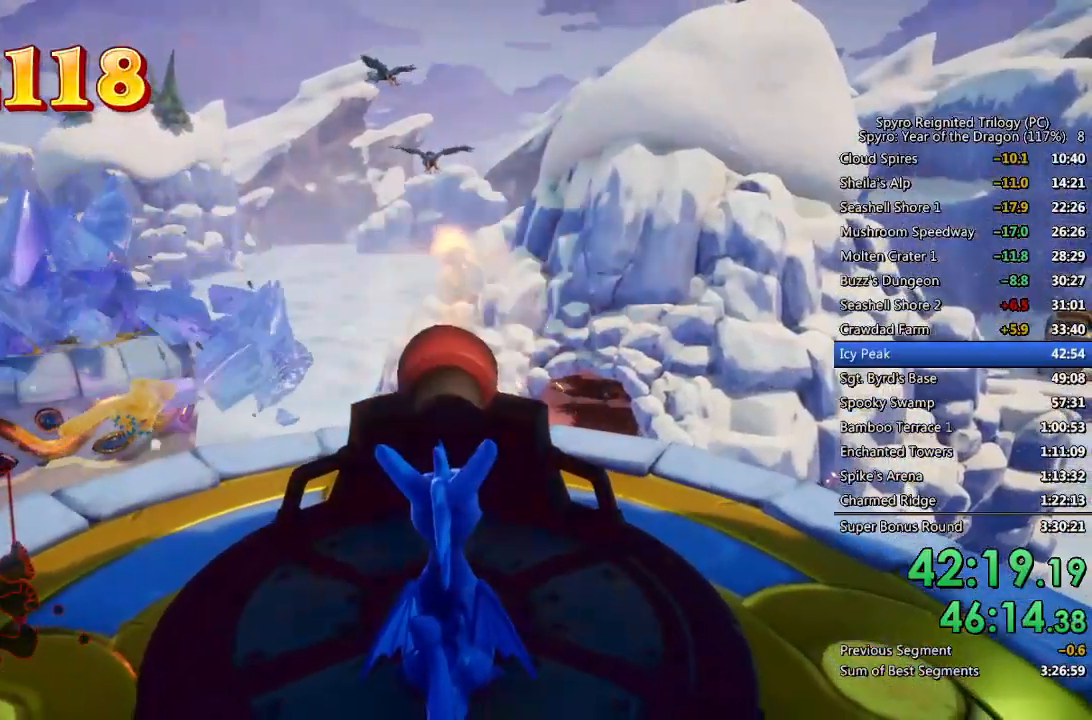
{"buttons": [], "left_stick": "up", "right_stick": "center", "events": [[83, "left_stick", "center"], [250, "left_stick", "up-left"], [350, "left_stick", "up"]]}
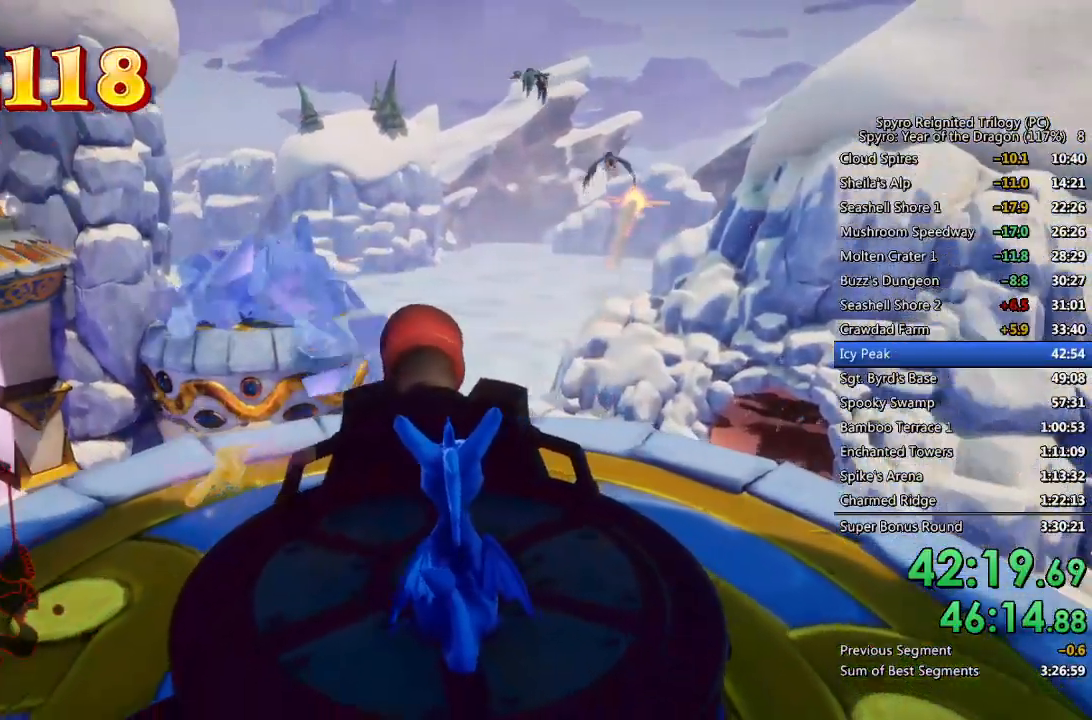
{"buttons": ["CIRCLE"], "left_stick": "center", "right_stick": "center", "events": [[217, "CIRCLE", "down"], [250, "left_stick", "center"], [283, "CIRCLE", "up"], [350, "CIRCLE", "down"], [417, "CIRCLE", "up"], [467, "CIRCLE", "down"]]}
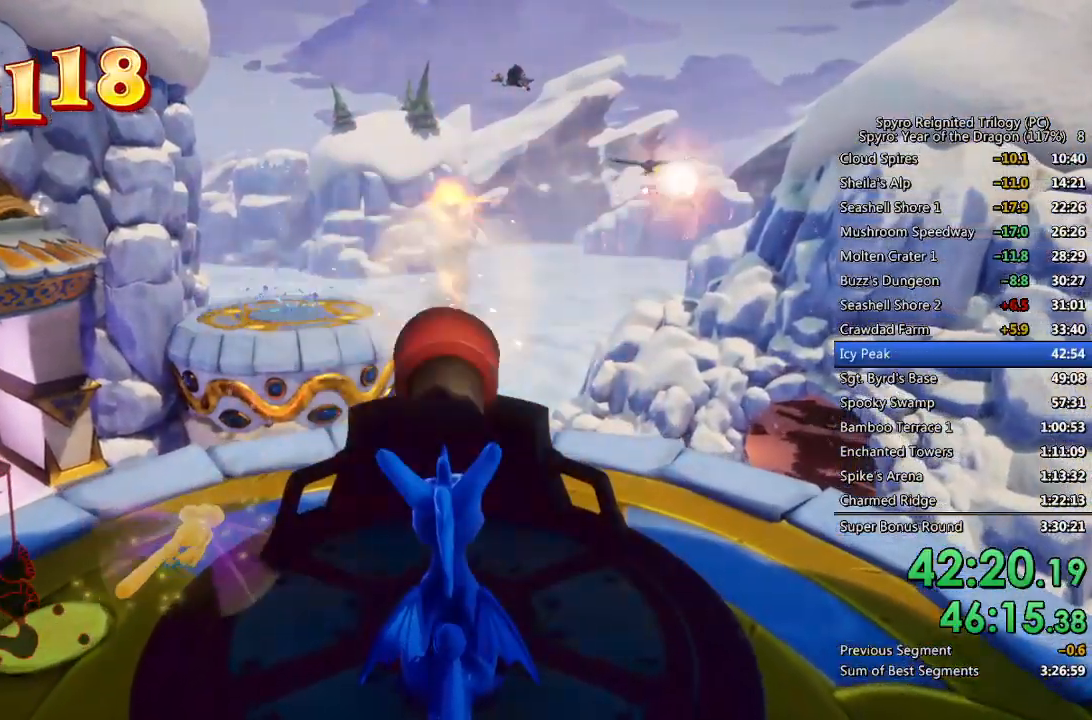
{"buttons": [], "left_stick": "center", "right_stick": "center", "events": [[50, "CIRCLE", "up"]]}
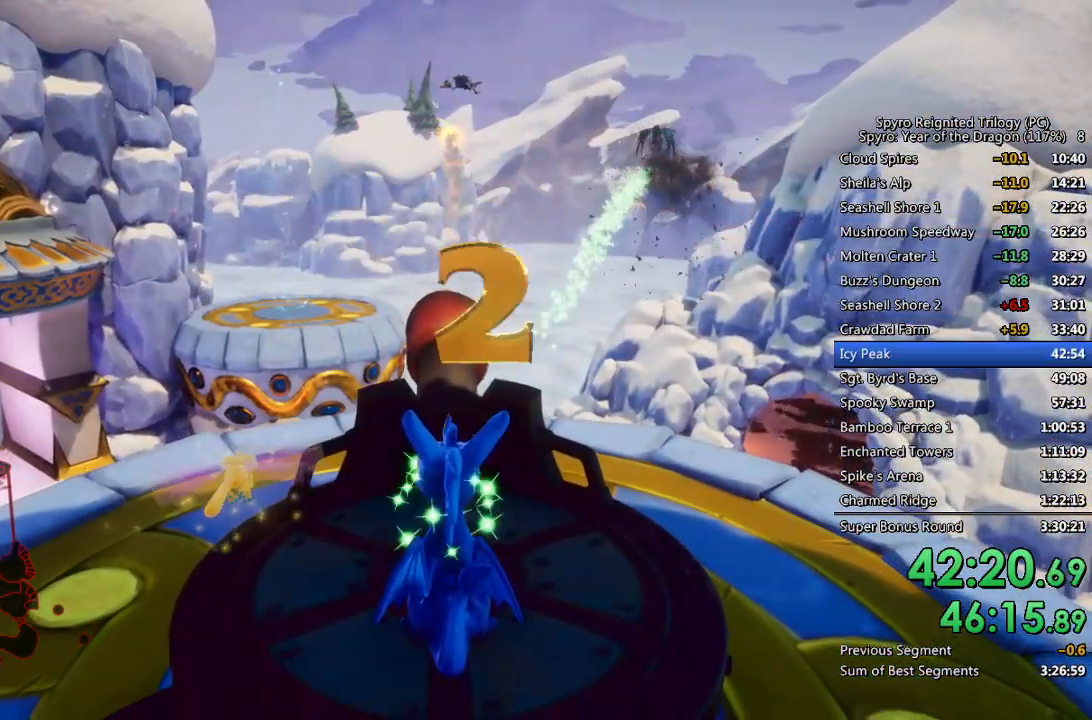
{"buttons": ["CIRCLE"], "left_stick": "center", "right_stick": "center", "events": [[67, "left_stick", "left"], [200, "left_stick", "center"], [233, "CIRCLE", "down"], [300, "CIRCLE", "up"], [350, "CIRCLE", "down"], [433, "CIRCLE", "up"], [467, "CIRCLE", "down"]]}
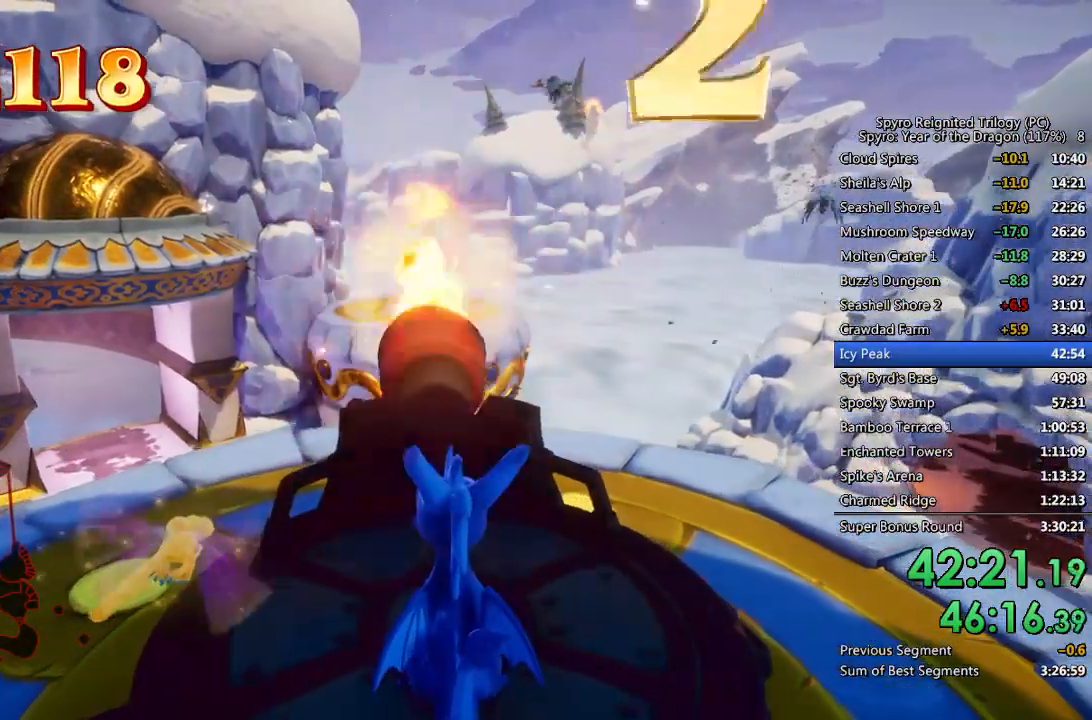
{"buttons": [], "left_stick": "center", "right_stick": "center", "events": [[67, "CIRCLE", "up"]]}
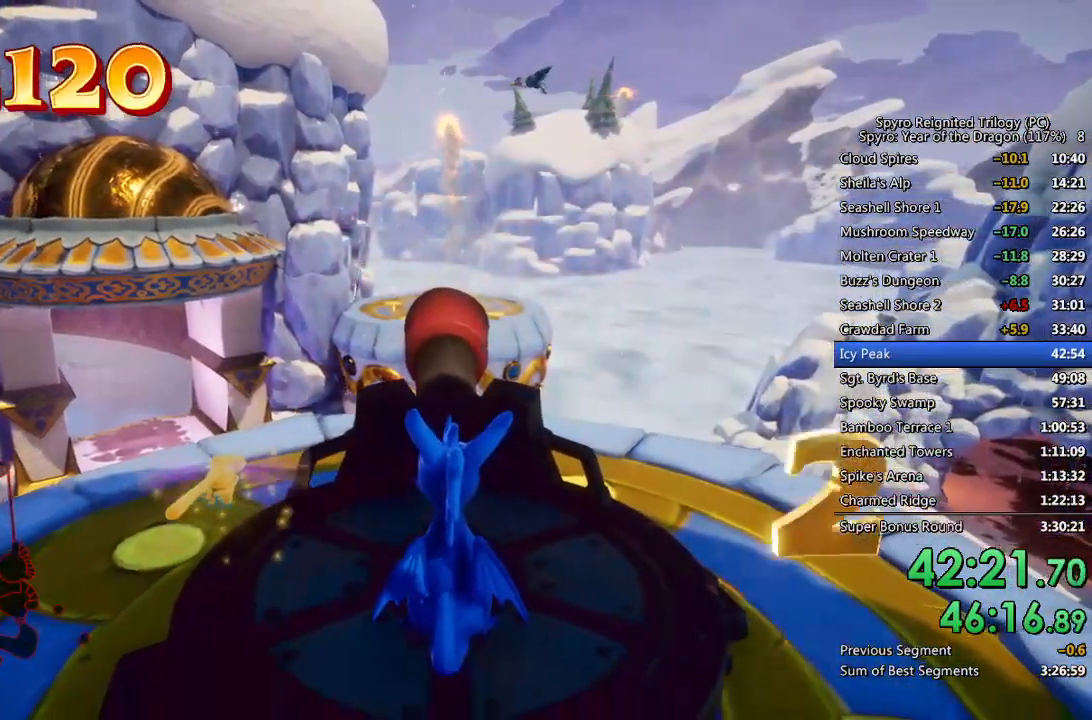
{"buttons": ["CIRCLE"], "left_stick": "center", "right_stick": "center", "events": [[200, "CIRCLE", "down"], [267, "CIRCLE", "up"], [317, "CIRCLE", "down"], [383, "CIRCLE", "up"], [433, "CIRCLE", "down"]]}
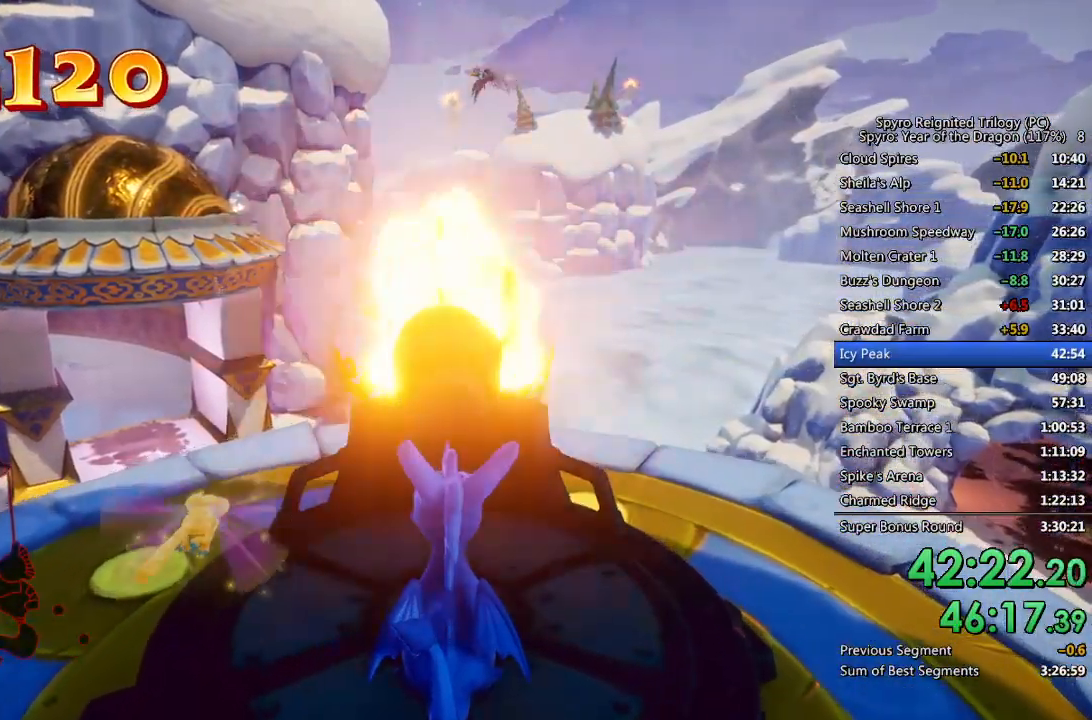
{"buttons": [], "left_stick": "up-right", "right_stick": "center", "events": [[17, "CIRCLE", "up"], [167, "left_stick", "up-right"]]}
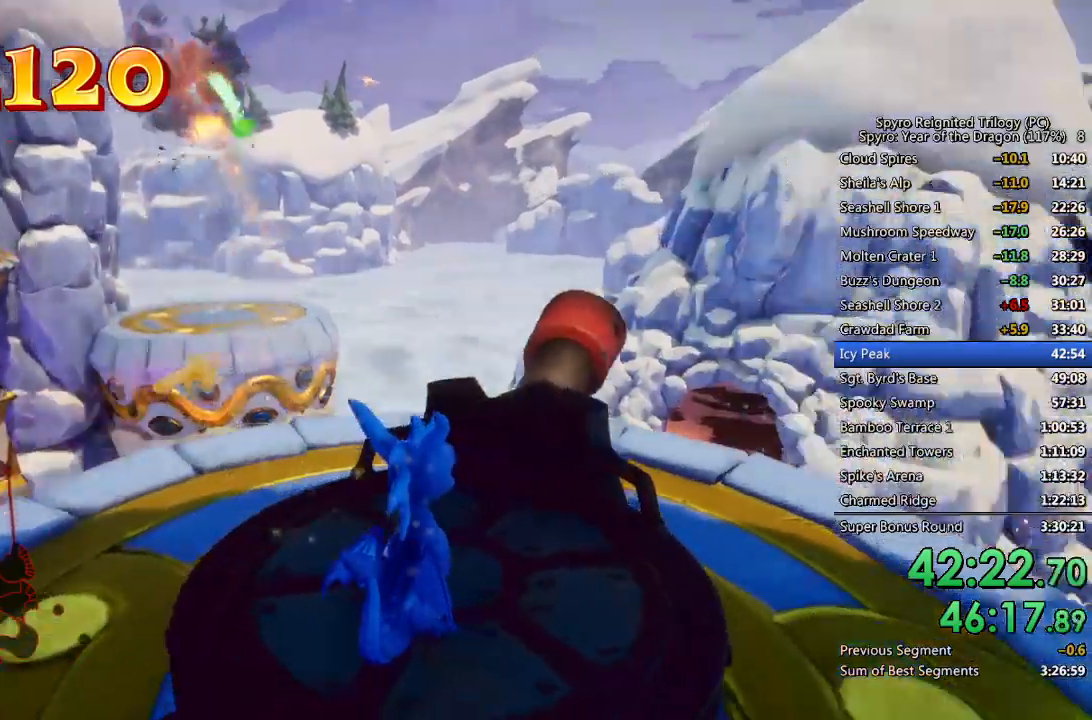
{"buttons": [], "left_stick": "right", "right_stick": "center", "events": [[150, "left_stick", "center"], [500, "left_stick", "right"]]}
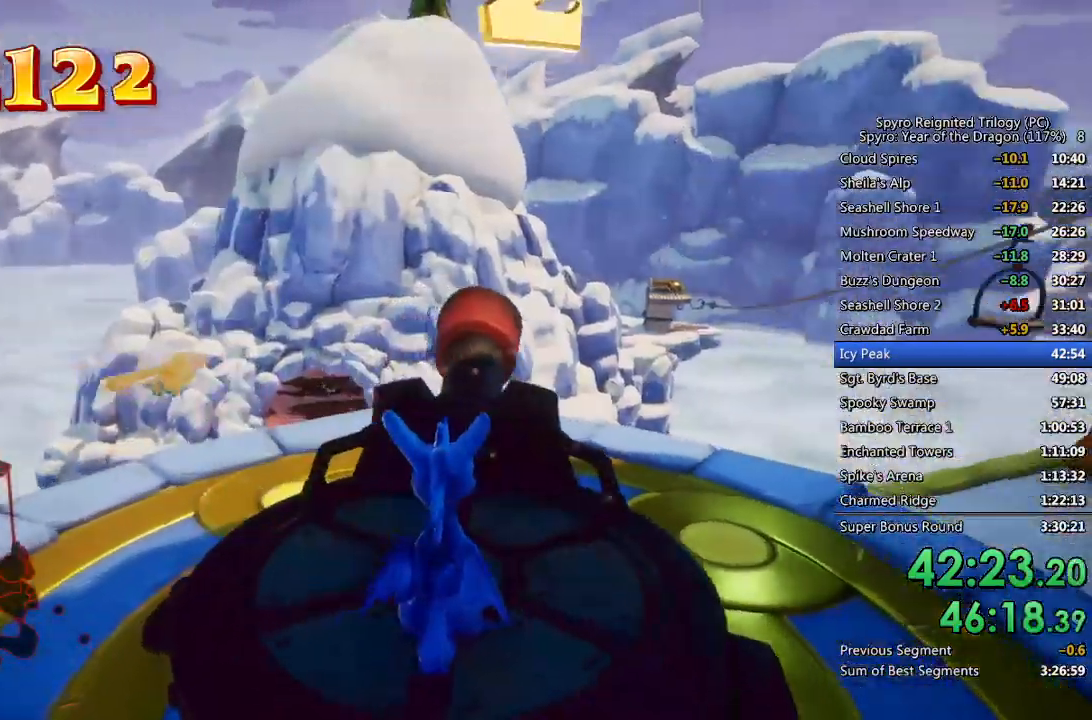
{"buttons": ["CROSS"], "left_stick": "center", "right_stick": "center", "events": [[267, "left_stick", "center"], [450, "CROSS", "down"]]}
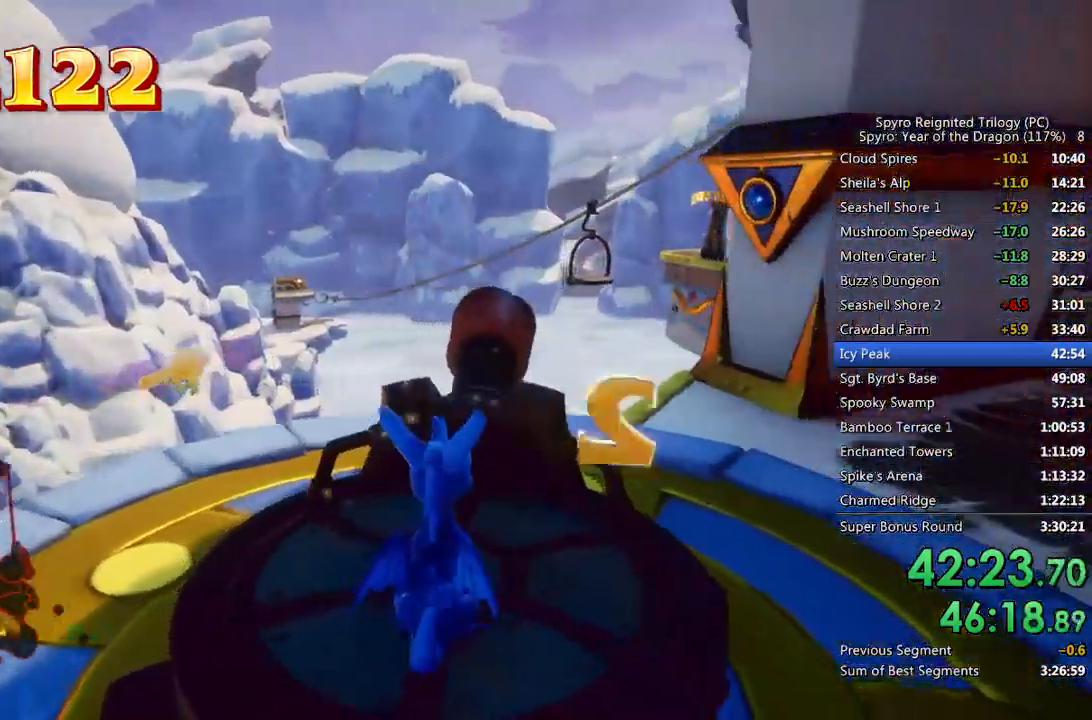
{"buttons": [], "left_stick": "left", "right_stick": "left", "events": [[50, "left_stick", "left"], [150, "CROSS", "up"], [233, "left_stick", "center"], [283, "right_stick", "left"], [300, "left_stick", "left"]]}
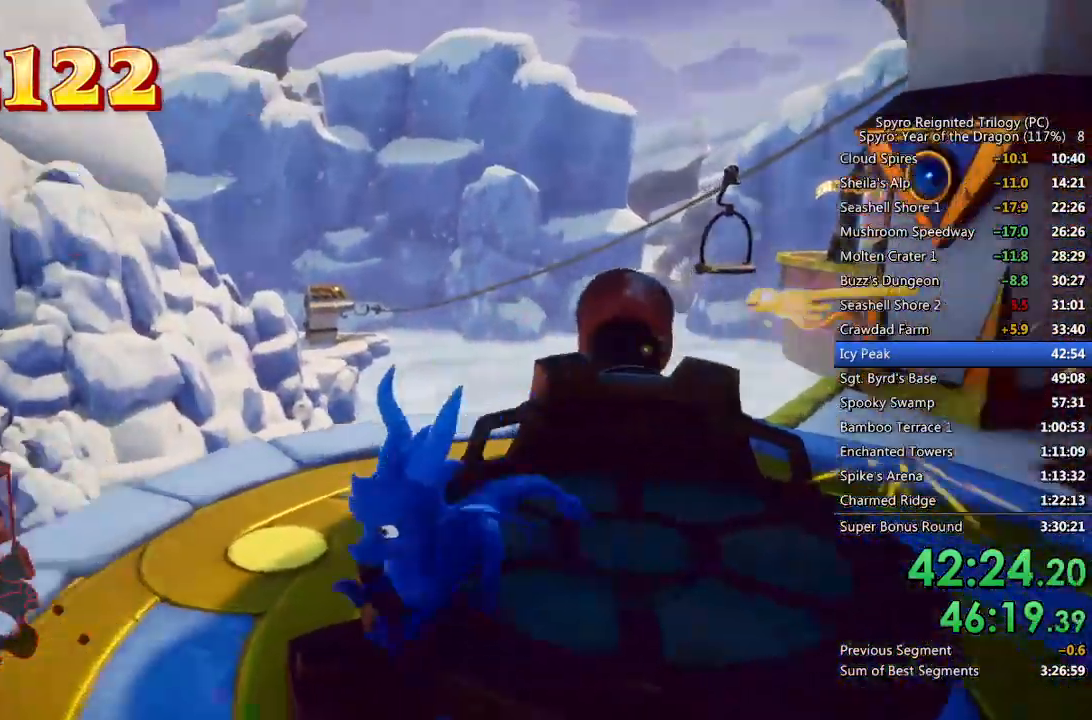
{"buttons": ["SQUARE"], "left_stick": "up", "right_stick": "center", "events": [[100, "left_stick", "center"], [200, "left_stick", "up-left"], [250, "left_stick", "up"], [283, "right_stick", "center"], [433, "SQUARE", "down"]]}